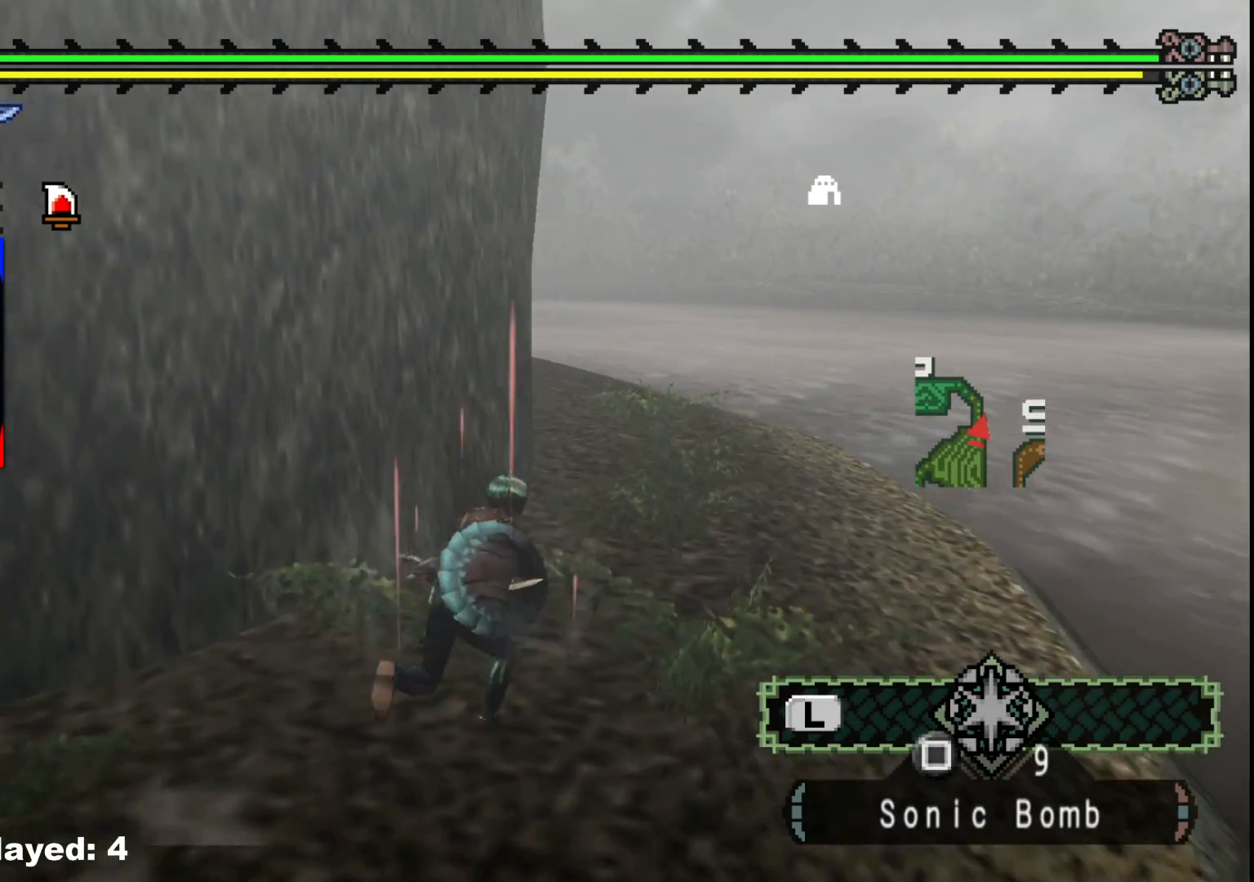
Gameplay with a controller (Xbox layout); each line is a JSON object with the inputs held at the frame after it (dt_ms = milliseconds from this image to that frame). "events" lists button and stick changes between this image and that frame as [ms after this image, input, new state], when the widget could be followed in between. Not read: L2 L3 R3.
{"dt_ms": 1000, "buttons": [], "left_stick": "up", "right_stick": "center"}
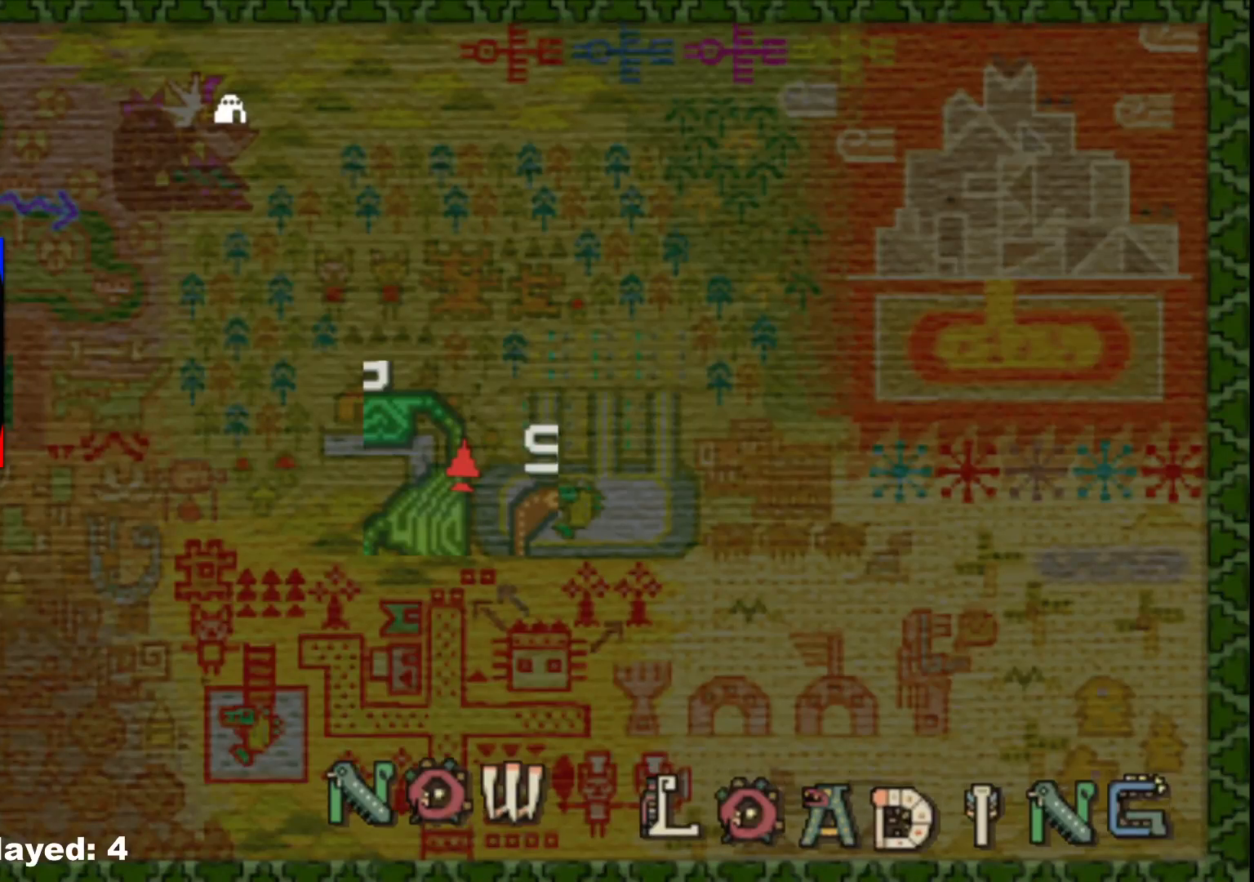
{"dt_ms": 500, "buttons": [], "left_stick": "up", "right_stick": "center", "events": []}
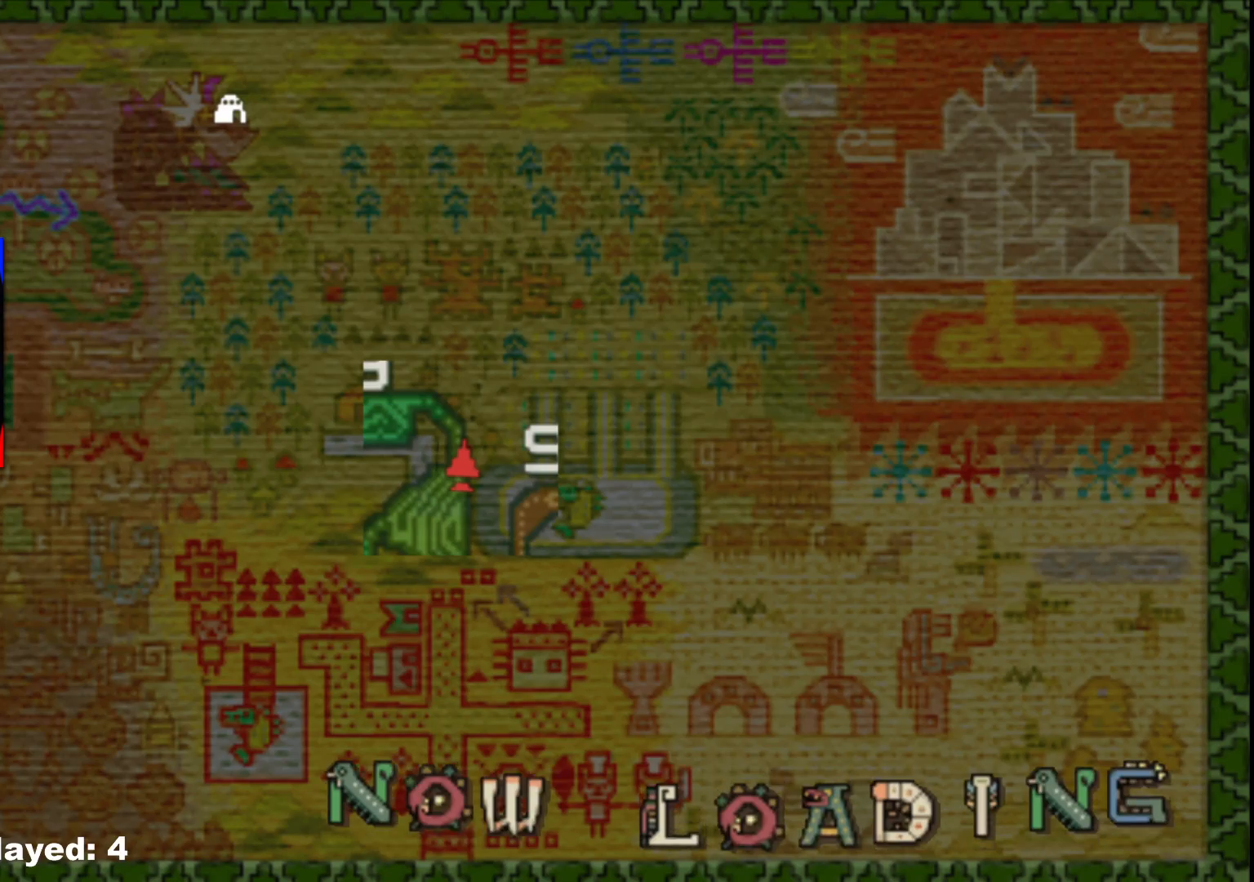
{"dt_ms": 500, "buttons": [], "left_stick": "up", "right_stick": "center", "events": []}
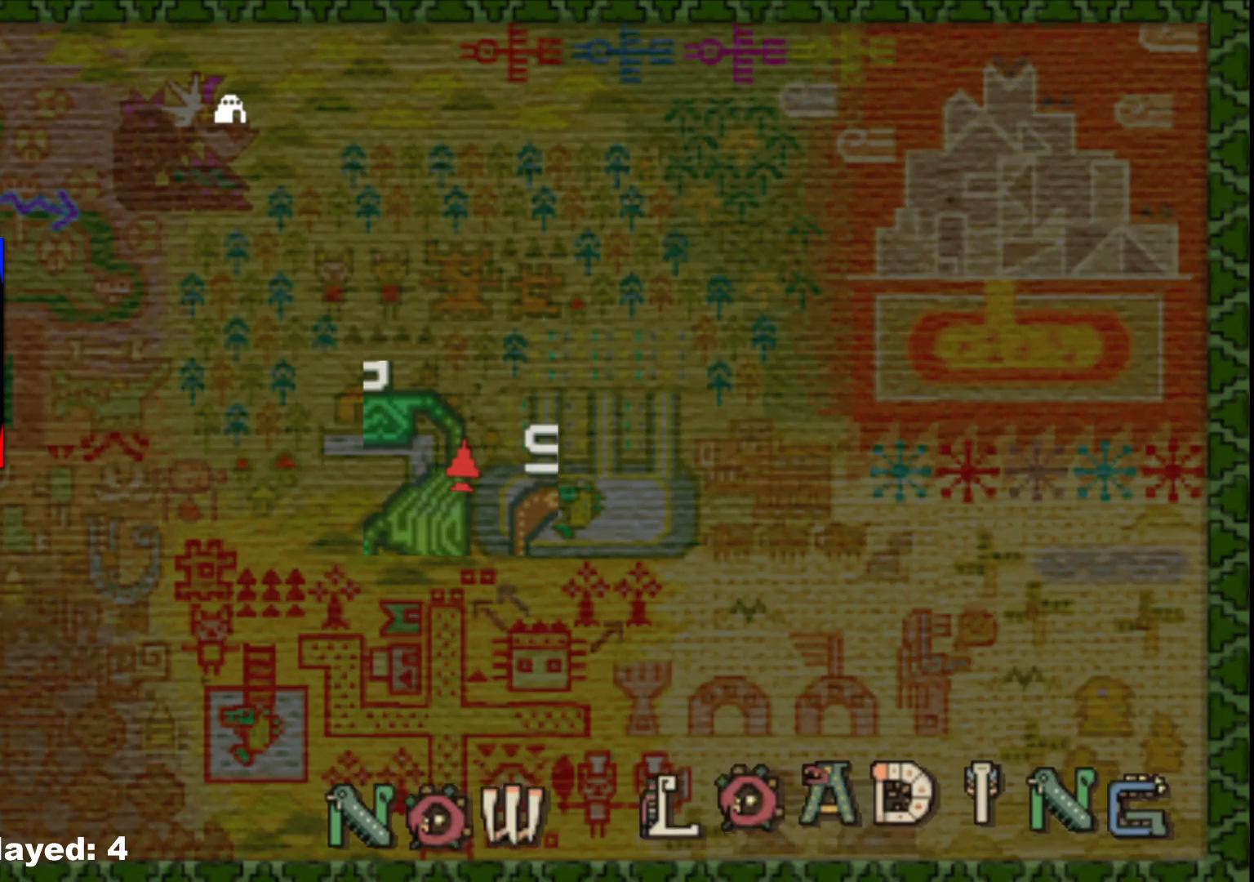
{"dt_ms": 500, "buttons": [], "left_stick": "up", "right_stick": "center", "events": []}